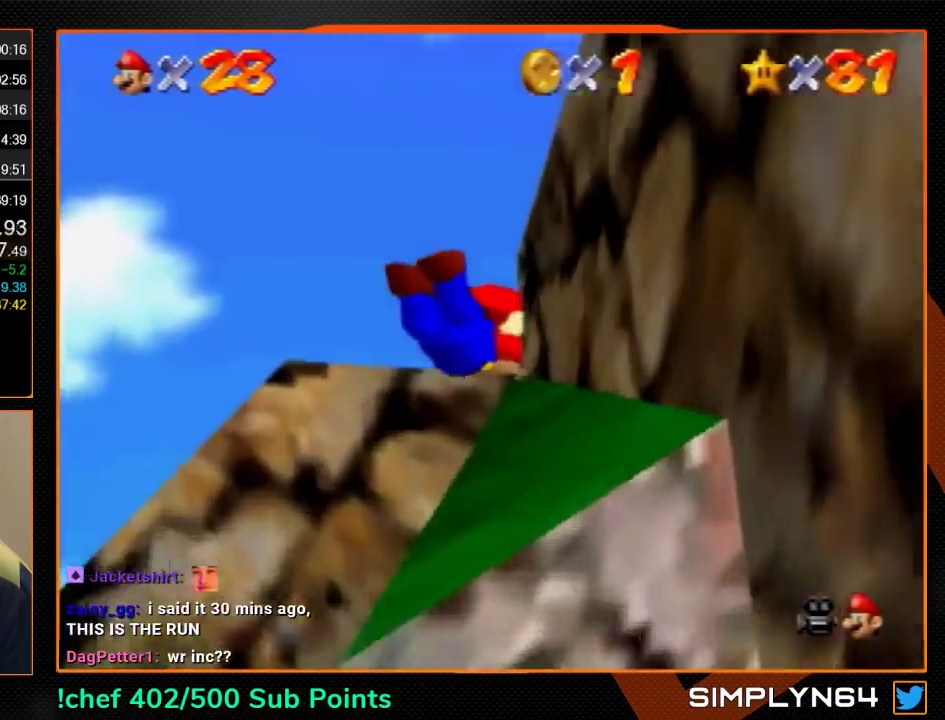
Gameplay with a controller (Nintendo layout); each line is a JSON object with the inputs held at the frame after it. "events" lists button and stick changes between this image and that frame as [ms after this image, input, new state], when the widget could be followed in between. Not read: L3 R3.
{"buttons": [], "left_stick": "up", "events": [[33, "B", "down"], [33, "left_stick", "up-right"], [100, "A", "up"], [100, "B", "up"], [133, "C_DOWN", "down"], [133, "C_RIGHT", "down"], [133, "R1", "down"], [267, "C_DOWN", "up"], [267, "left_stick", "up"], [300, "C_RIGHT", "up"], [300, "R1", "up"]]}
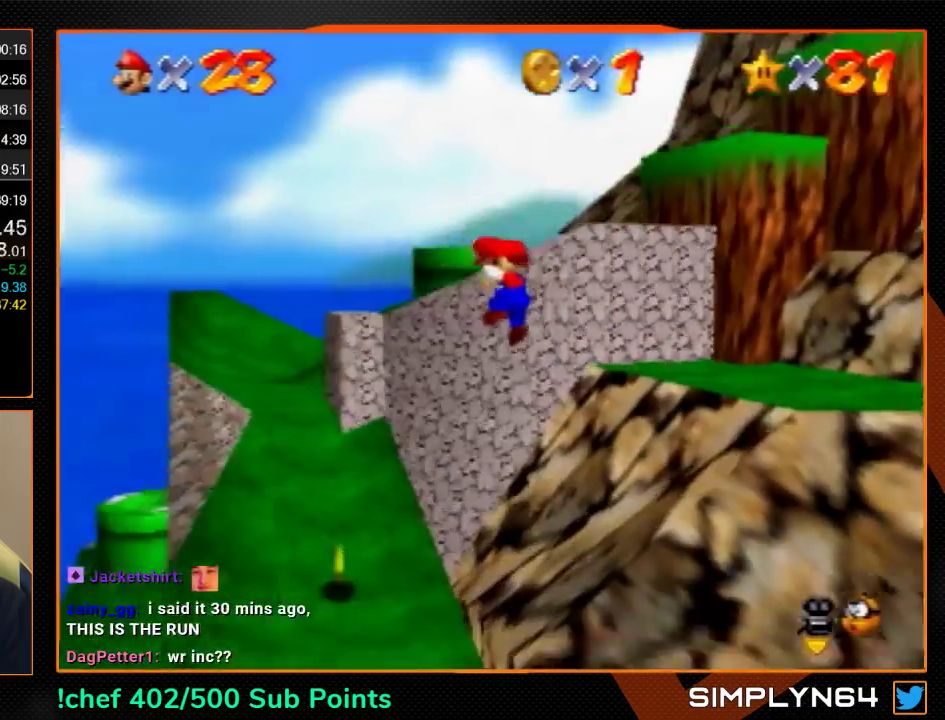
{"buttons": [], "left_stick": "up-left", "events": [[433, "left_stick", "up-left"]]}
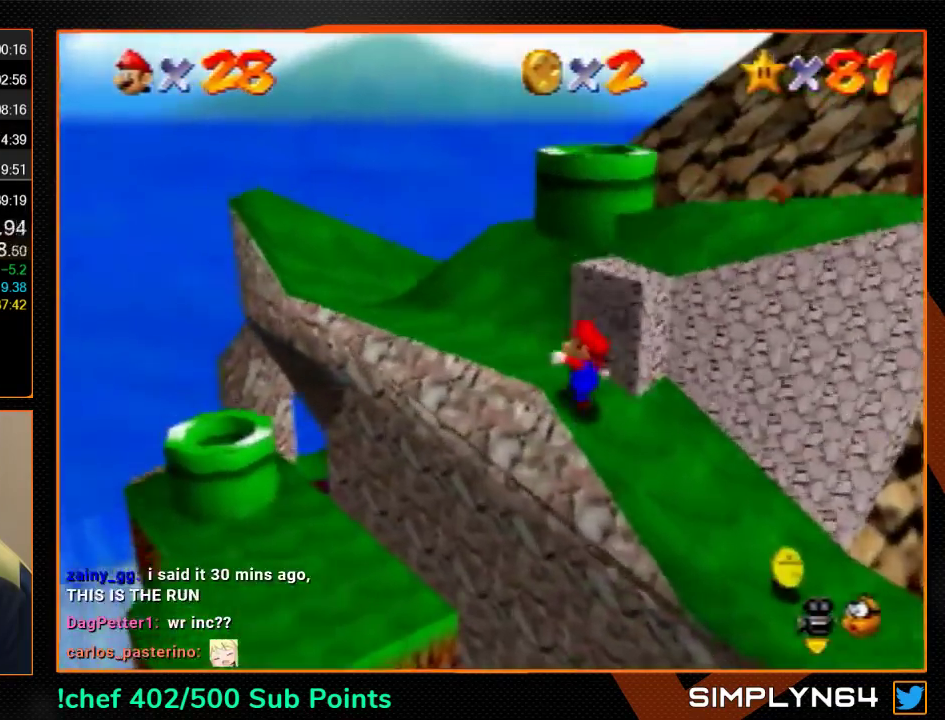
{"buttons": ["Z"], "left_stick": "up-right", "events": [[167, "left_stick", "up"], [233, "left_stick", "up-right"], [500, "Z", "down"]]}
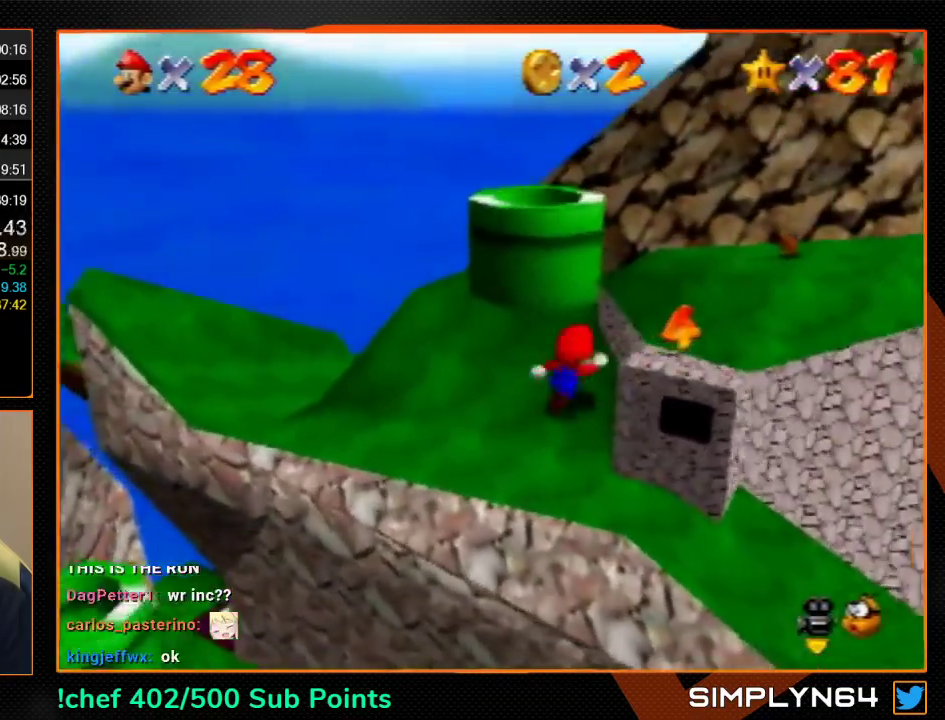
{"buttons": ["Z"], "left_stick": "up-right", "events": [[33, "A", "down"], [100, "A", "up"], [200, "A", "down"], [300, "A", "up"]]}
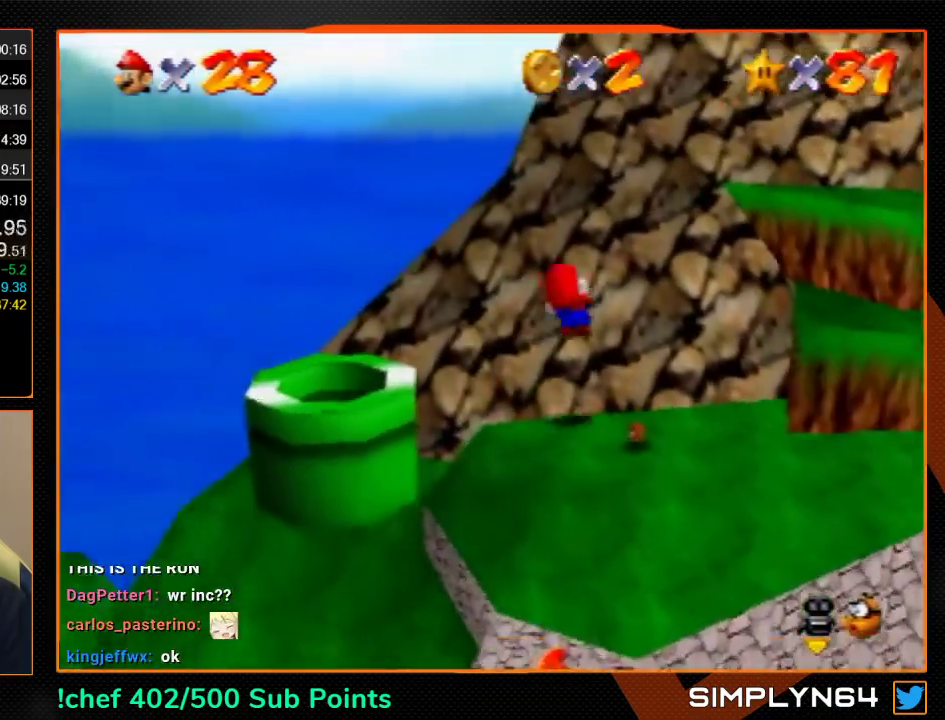
{"buttons": [], "left_stick": "up-right", "events": [[133, "Z", "up"], [167, "left_stick", "up"], [367, "B", "down"], [467, "B", "up"], [500, "left_stick", "up-right"]]}
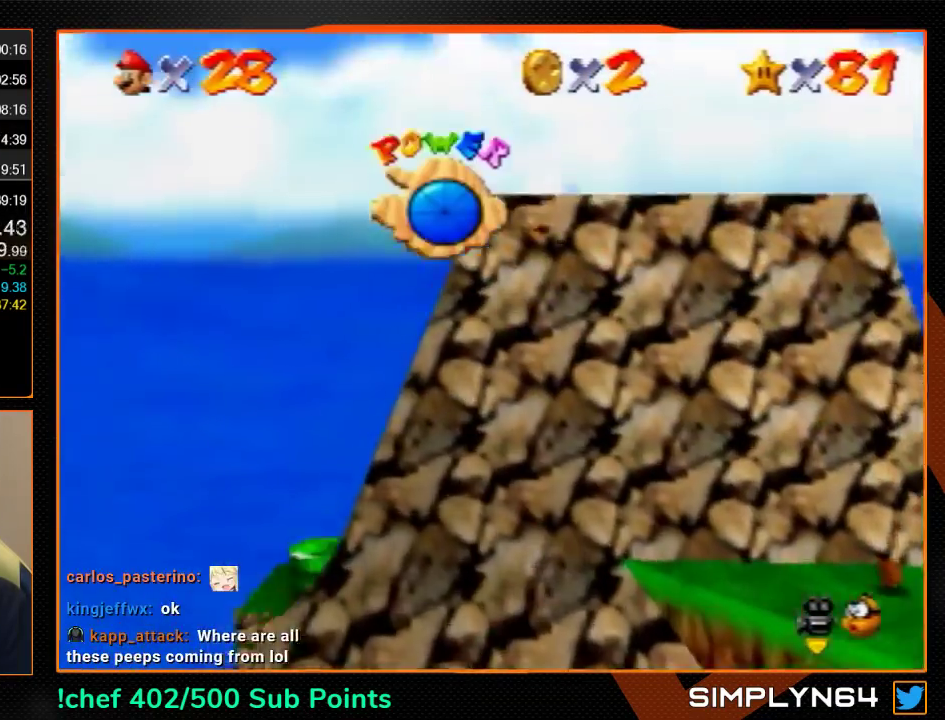
{"buttons": [], "left_stick": "up-left", "events": [[433, "left_stick", "up-left"]]}
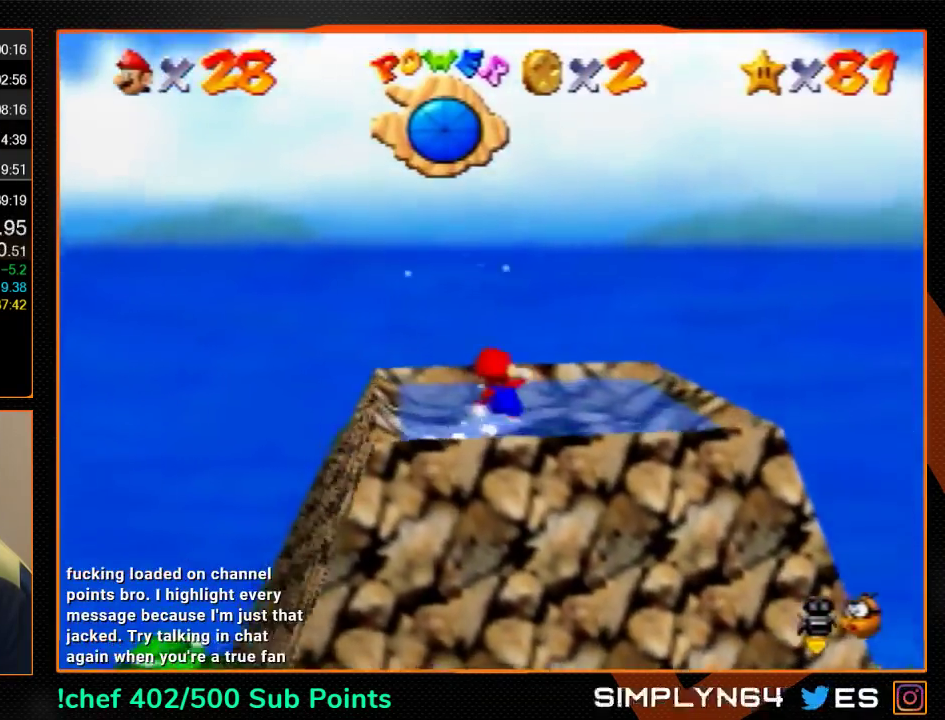
{"buttons": [], "left_stick": "left", "events": [[33, "left_stick", "left"]]}
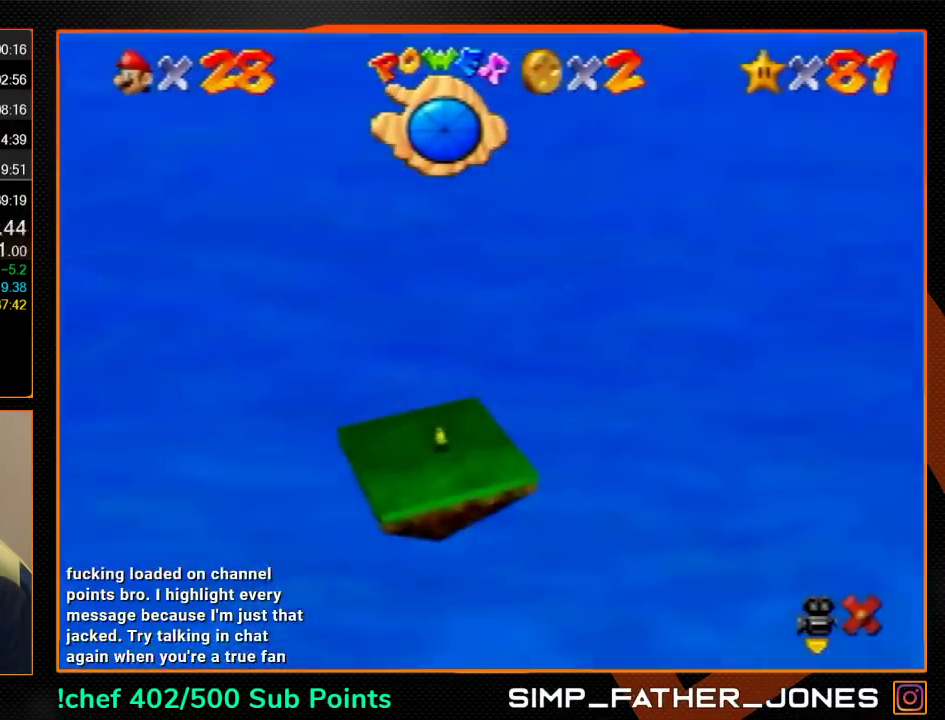
{"buttons": [], "left_stick": "left", "events": []}
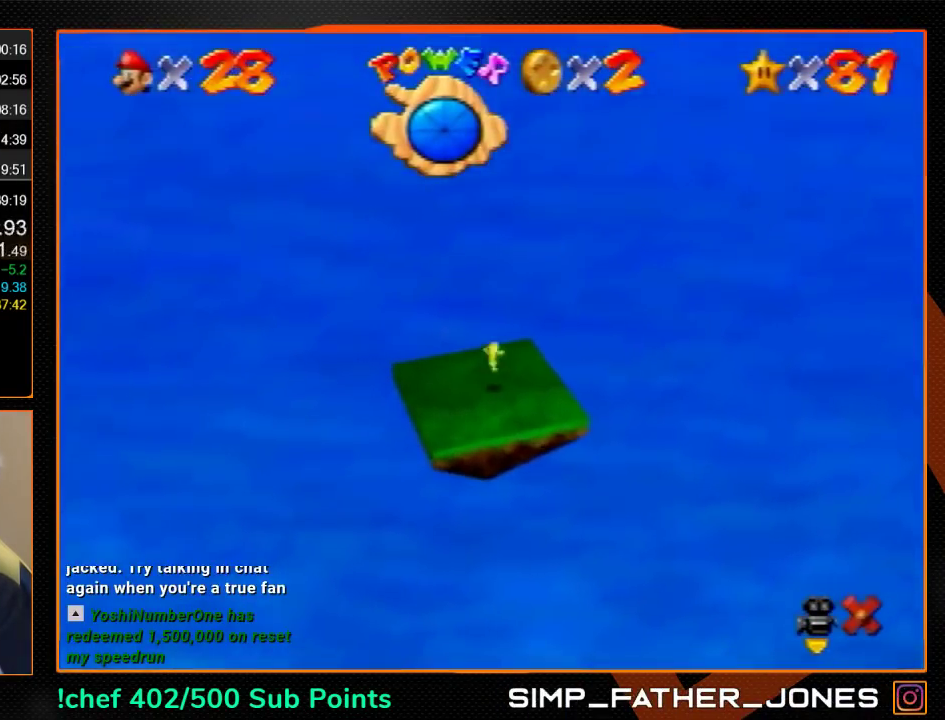
{"buttons": [], "left_stick": "left", "events": []}
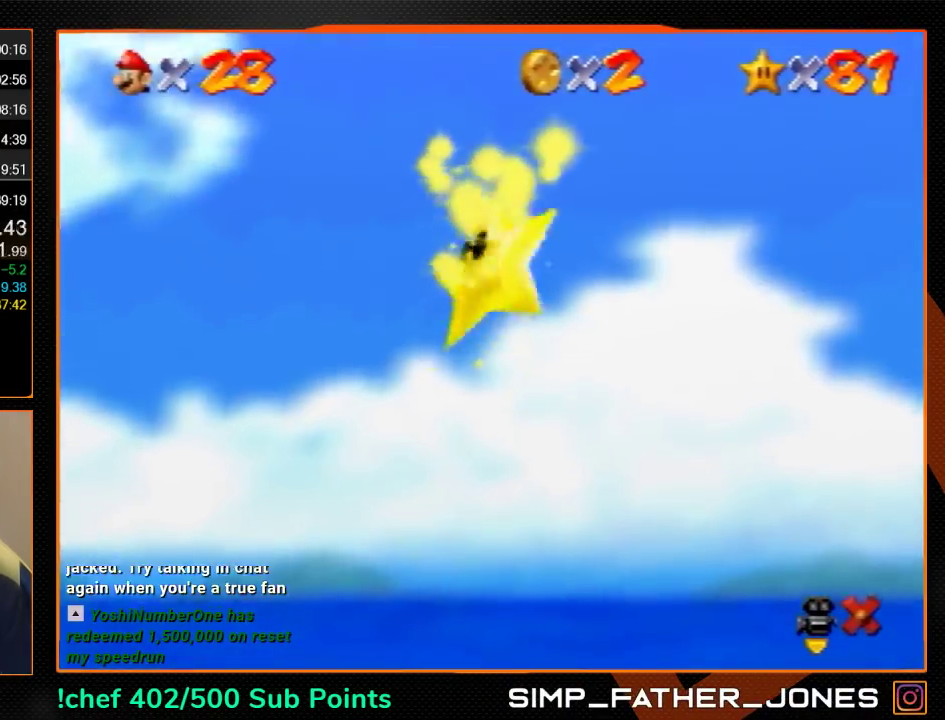
{"buttons": [], "left_stick": "left", "events": []}
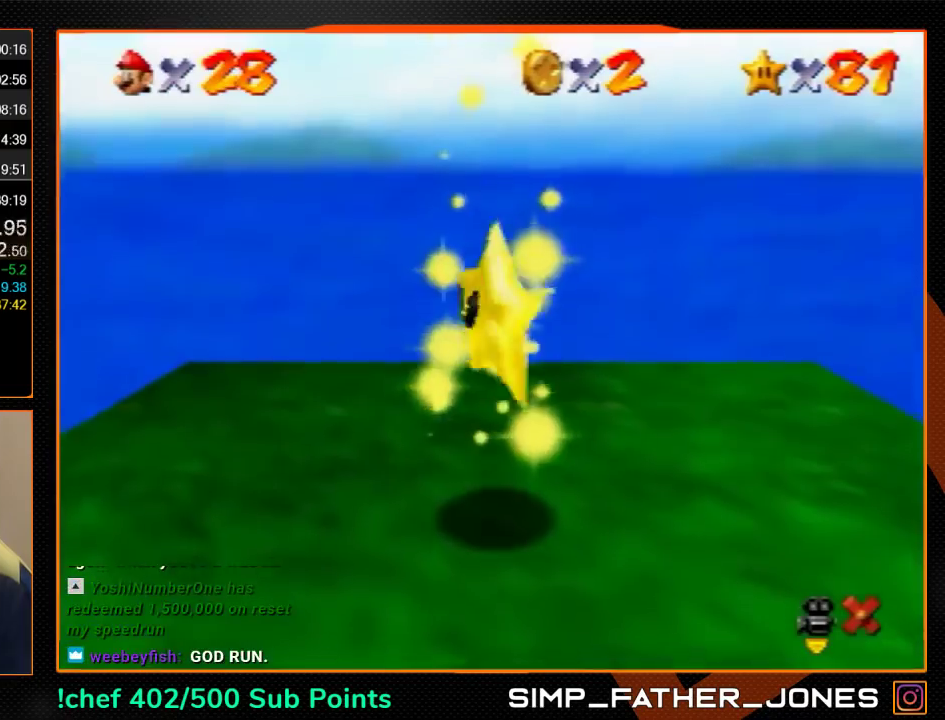
{"buttons": [], "left_stick": "left", "events": []}
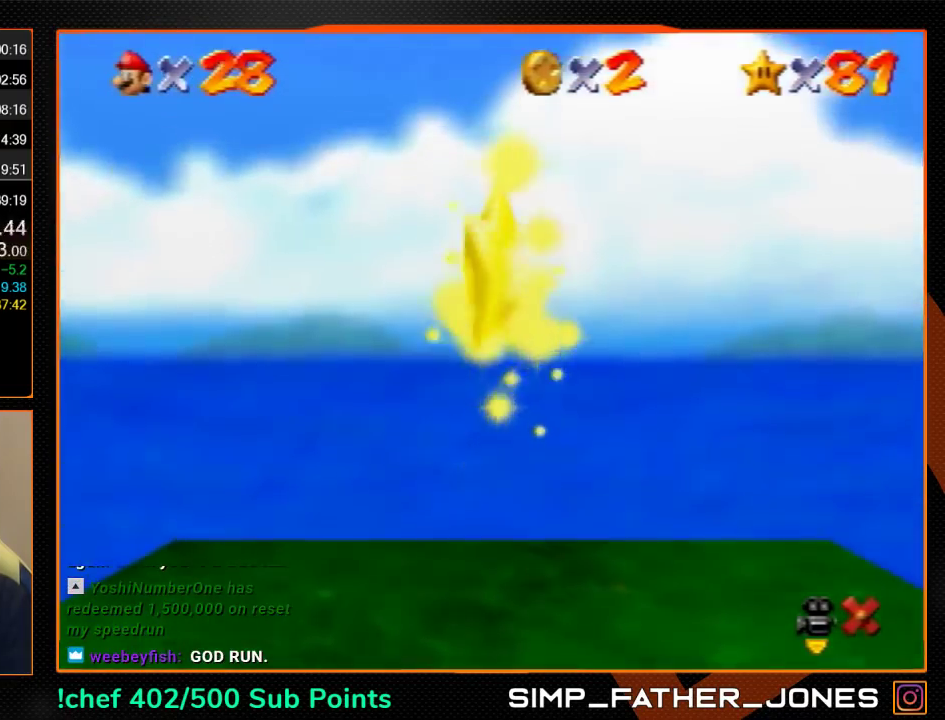
{"buttons": [], "left_stick": "left", "events": []}
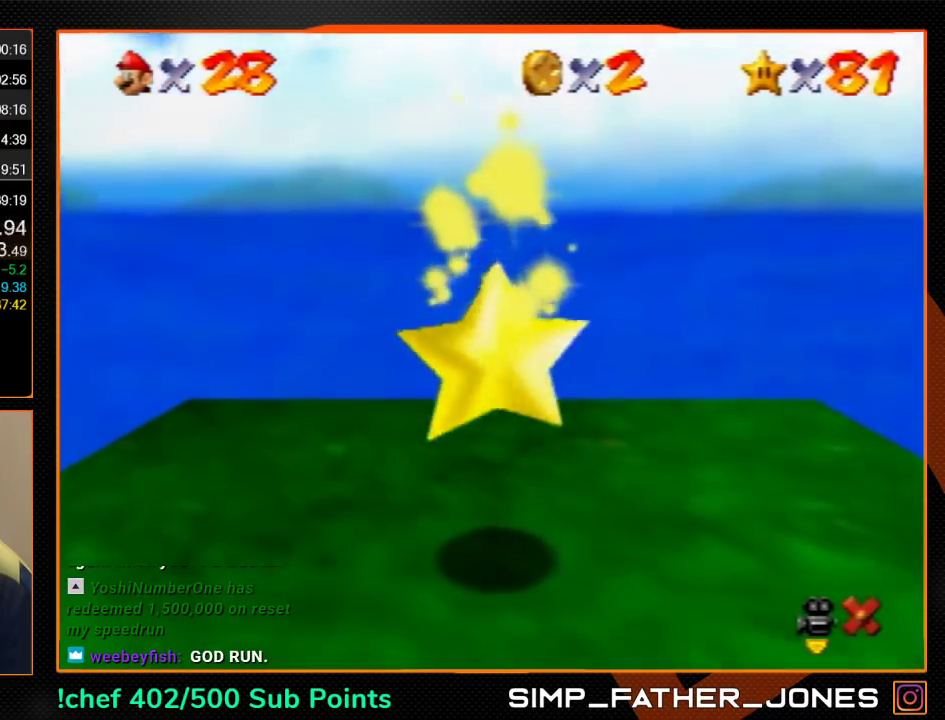
{"buttons": [], "left_stick": "down-left", "events": [[433, "left_stick", "down-left"]]}
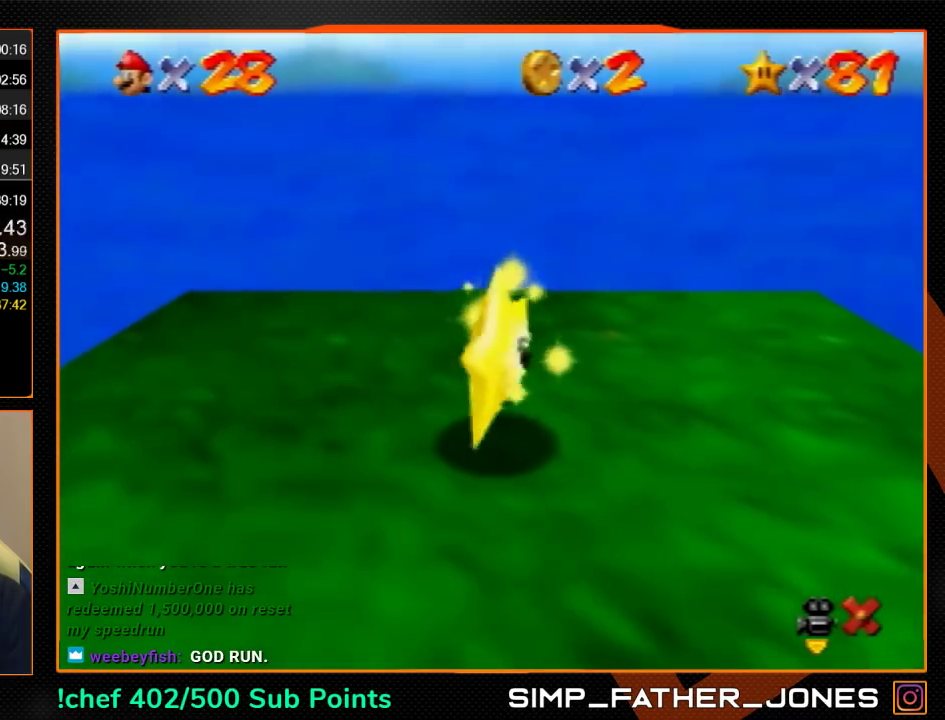
{"buttons": [], "left_stick": "down-left", "events": []}
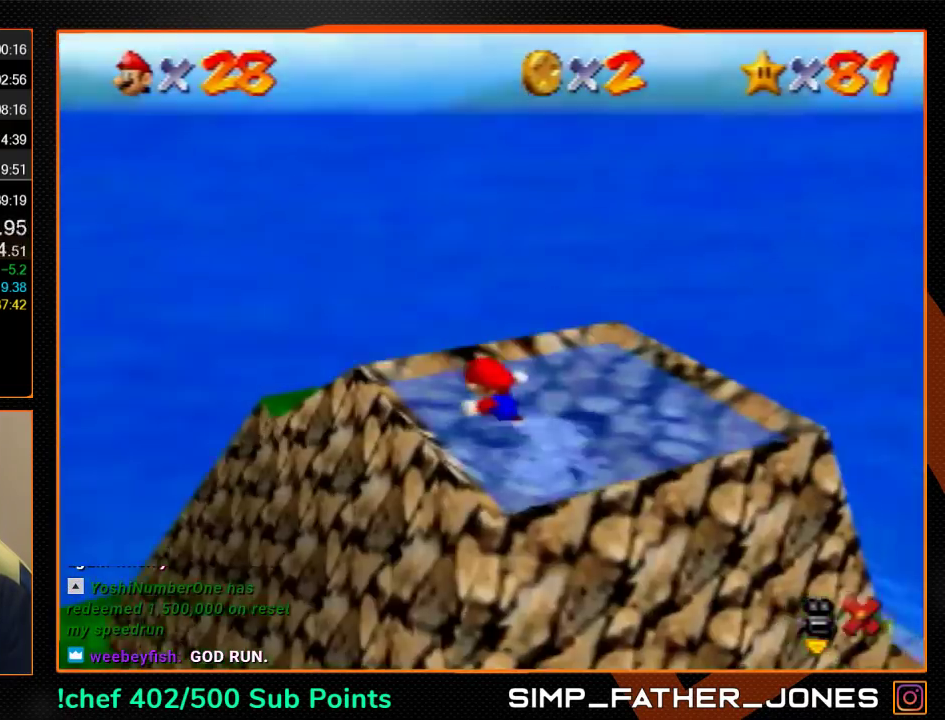
{"buttons": [], "left_stick": "up-left", "events": [[133, "R1", "down"], [200, "R1", "up"], [333, "left_stick", "left"], [467, "left_stick", "up-left"]]}
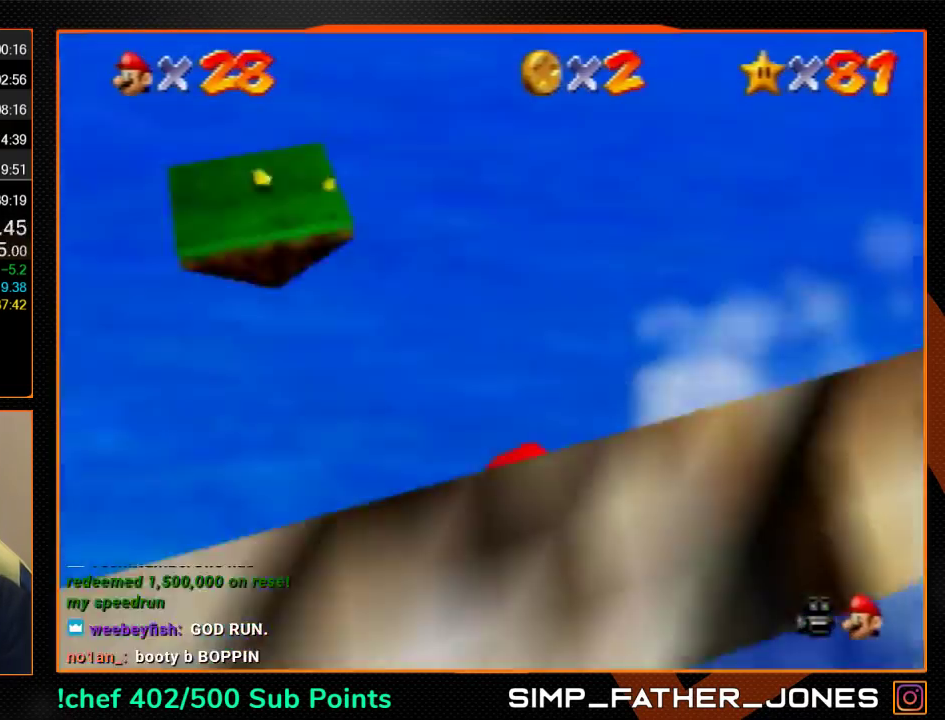
{"buttons": ["A"], "left_stick": "up", "events": [[133, "left_stick", "up"], [400, "A", "down"]]}
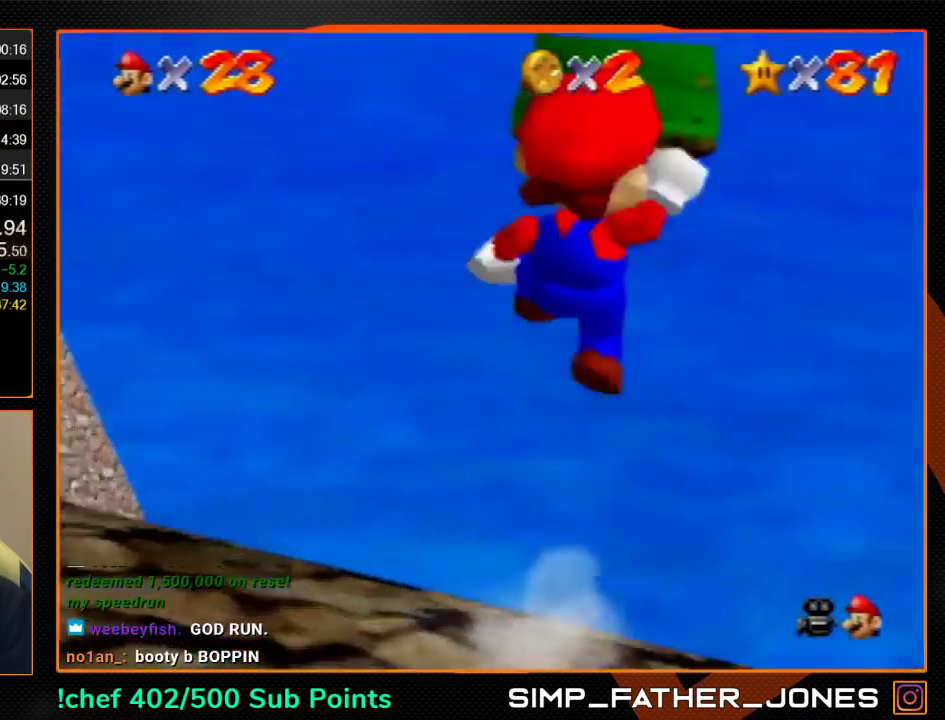
{"buttons": ["A"], "left_stick": "up", "events": []}
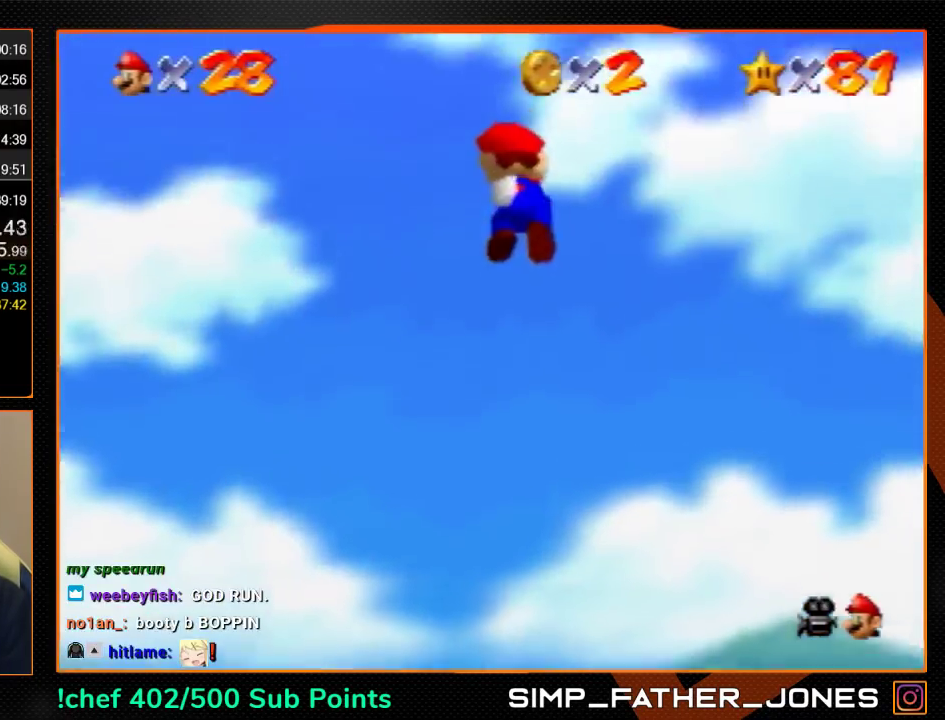
{"buttons": ["A"], "left_stick": "up", "events": []}
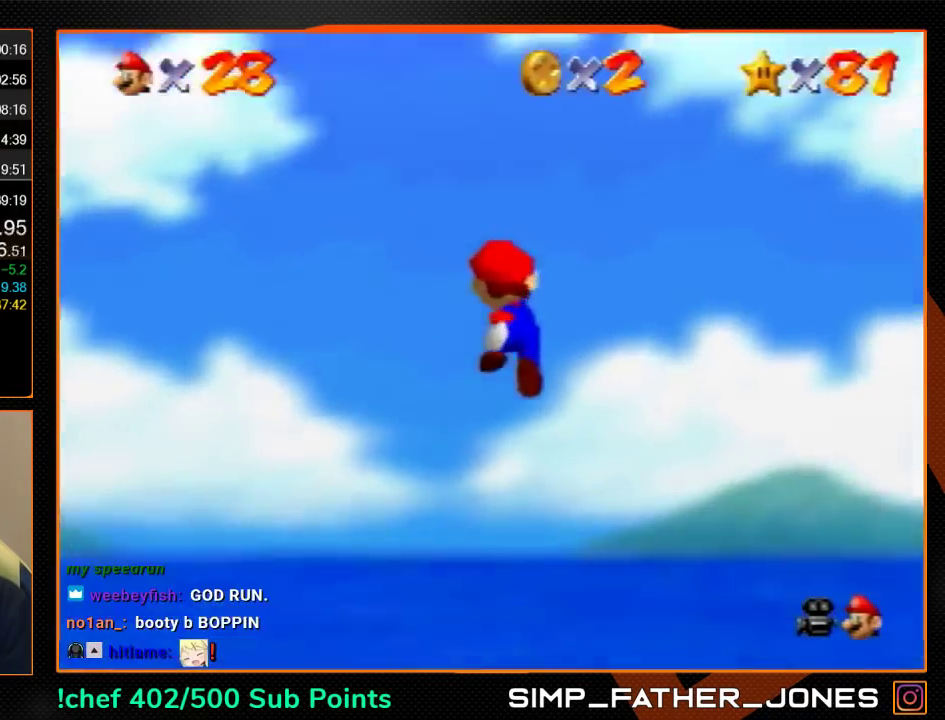
{"buttons": ["A"], "left_stick": "up-right", "events": [[300, "left_stick", "up-right"]]}
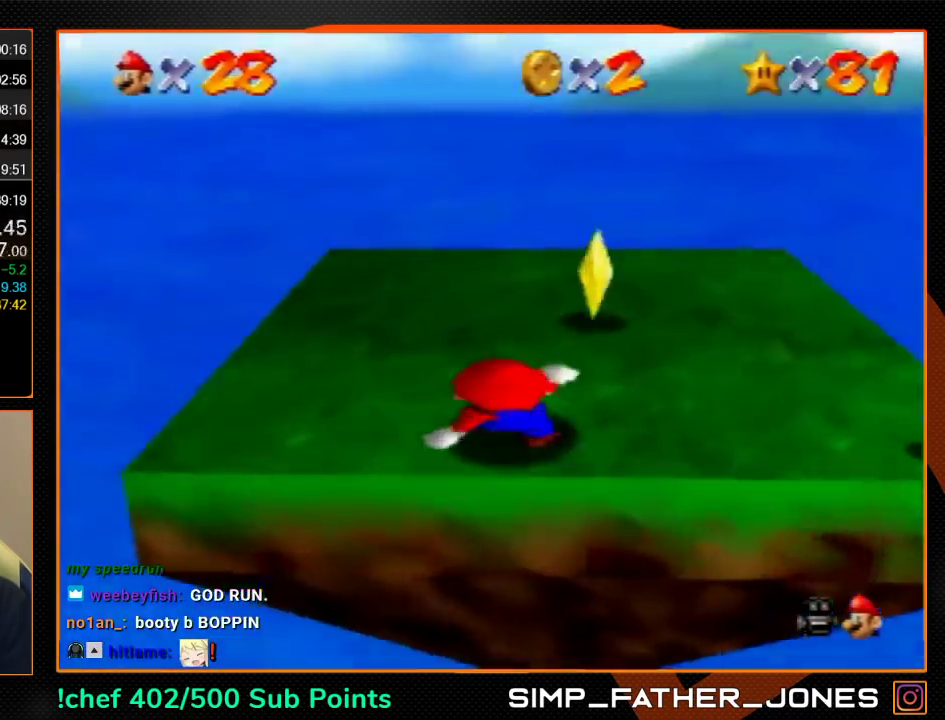
{"buttons": [], "left_stick": "center", "events": [[167, "A", "up"], [233, "left_stick", "center"]]}